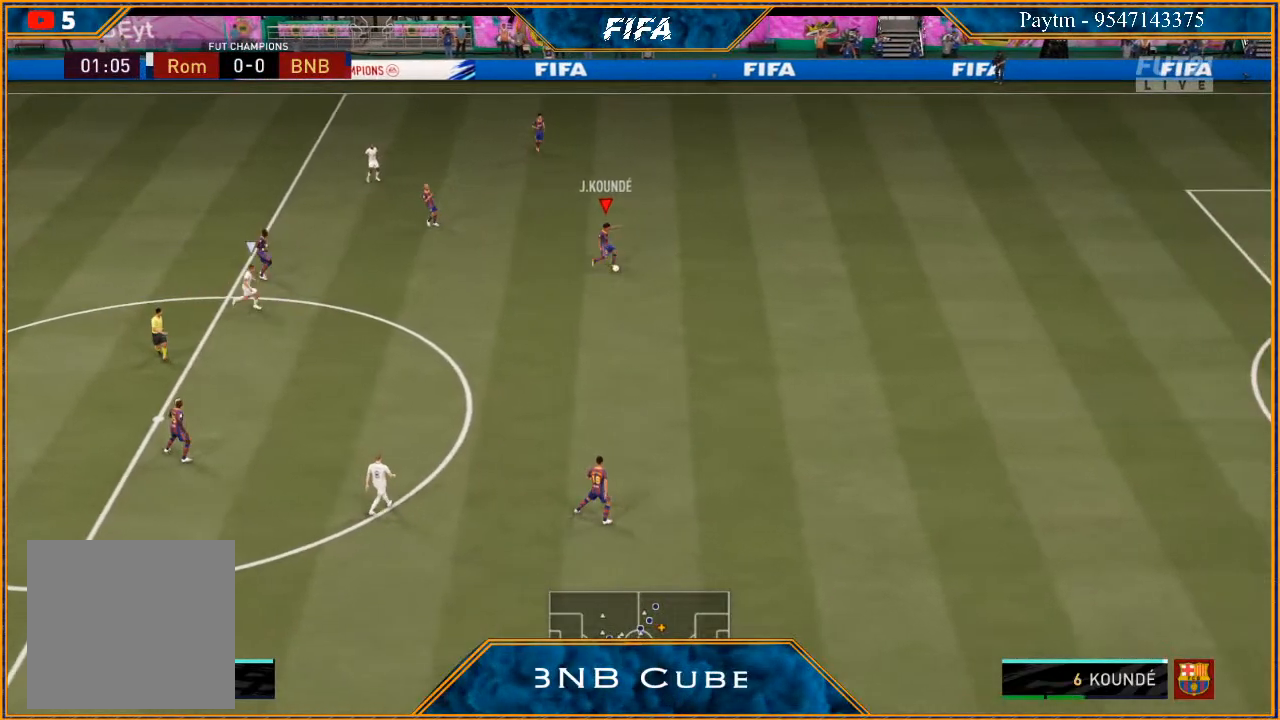
Gameplay with a controller (Xbox layout); each line is a JSON object with the inputs held at the frame after it. "events" lists button and stick changes between this image and that frame as [ms after this image, input, new state], when the widget could be followed in between.
{"buttons": ["R2"], "left_stick": "right", "right_stick": "center", "events": []}
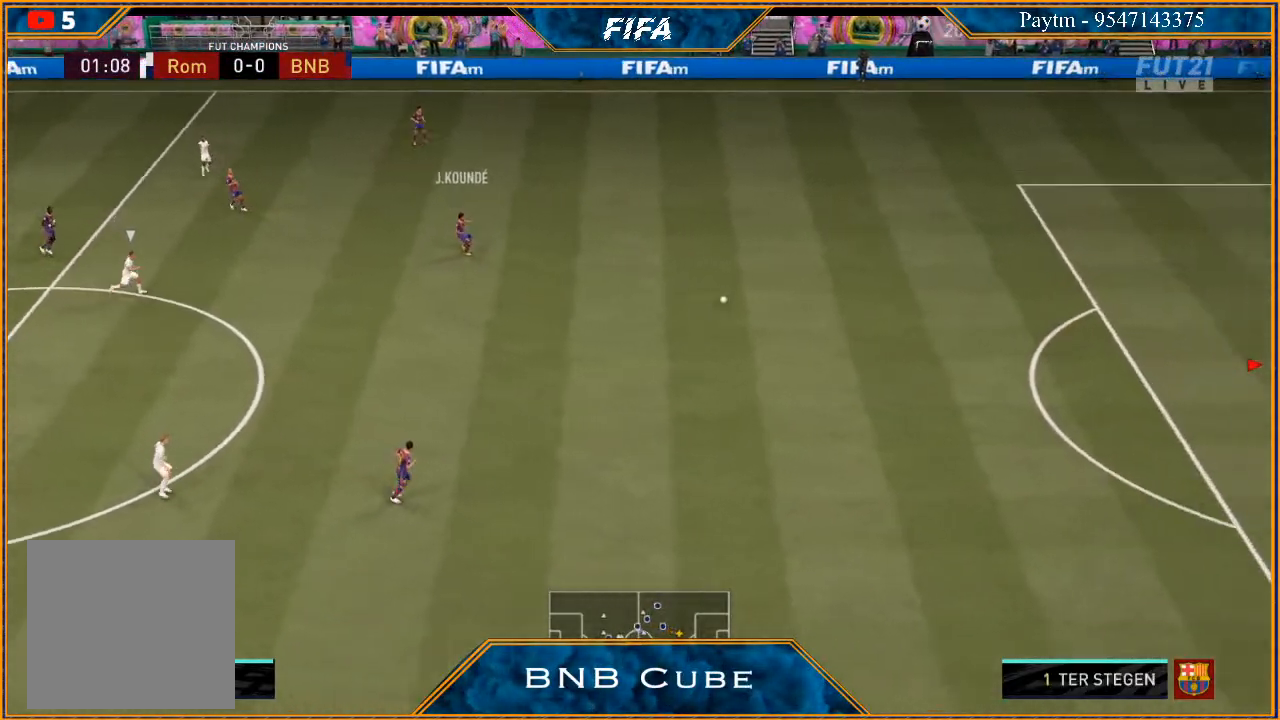
{"buttons": [], "left_stick": "right", "right_stick": "center", "events": [[367, "R2", "up"]]}
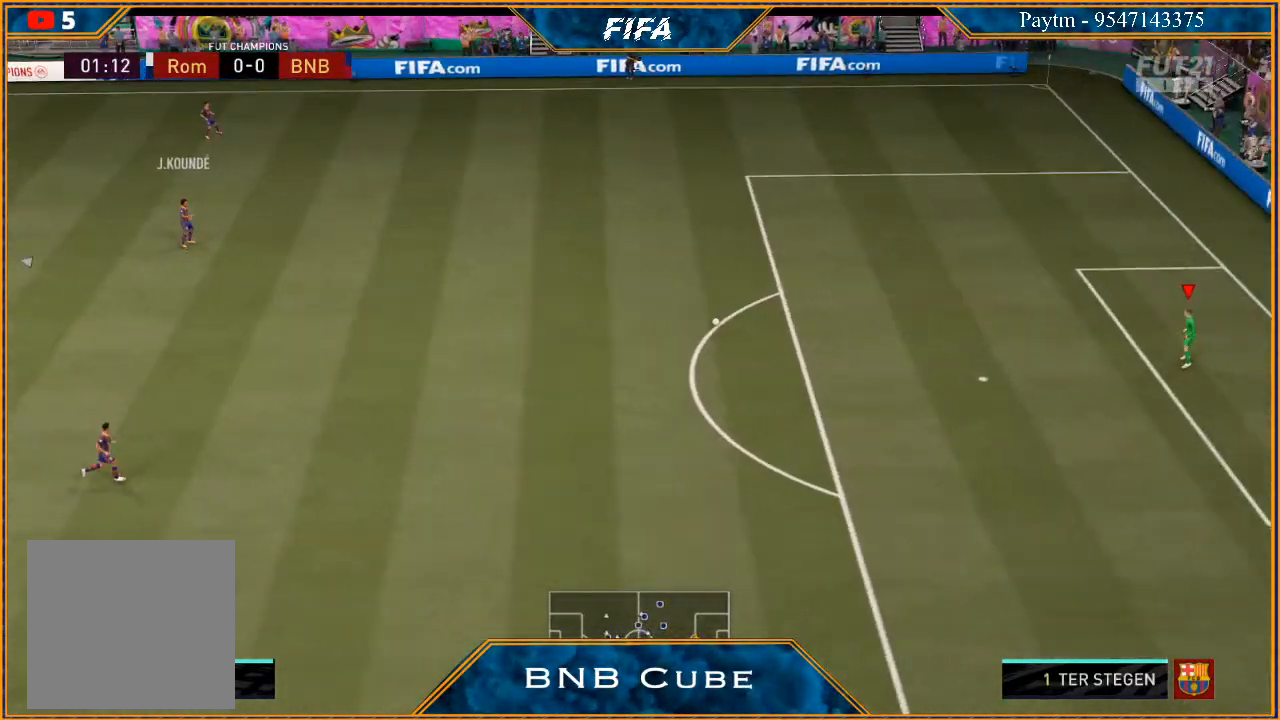
{"buttons": ["R1"], "left_stick": "right", "right_stick": "center", "events": [[433, "R1", "down"]]}
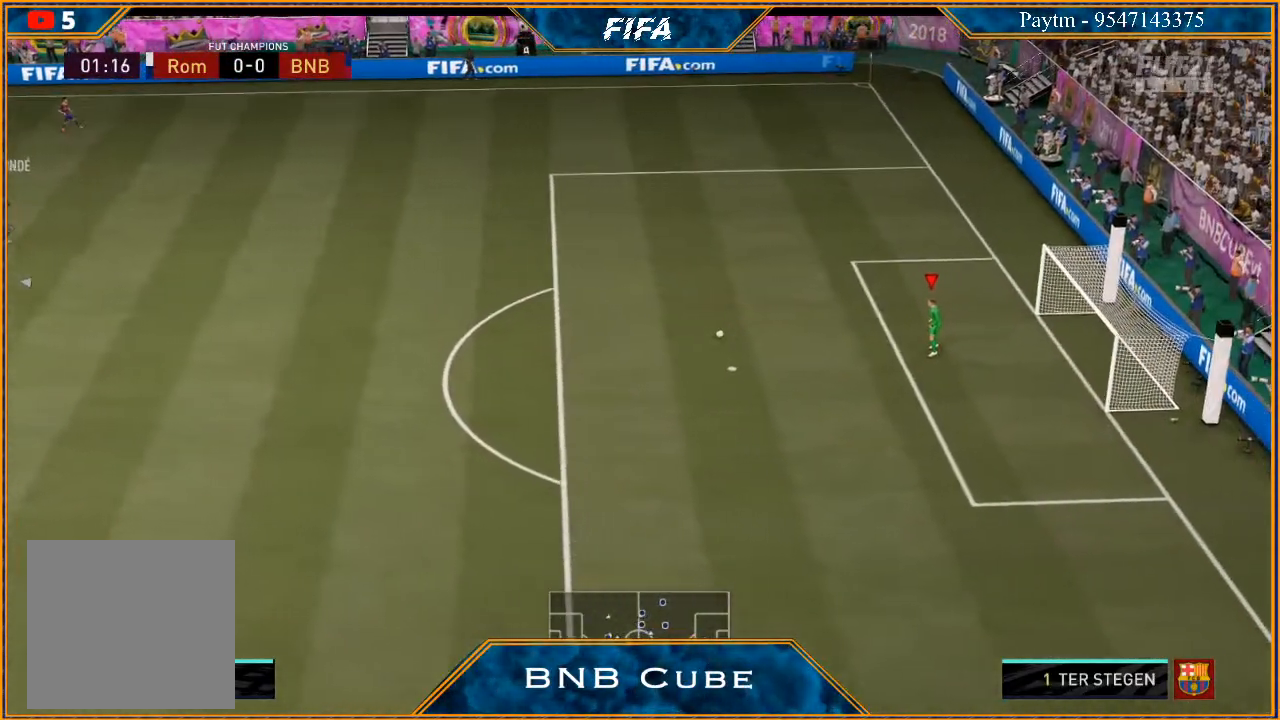
{"buttons": [], "left_stick": "right", "right_stick": "center", "events": [[100, "R1", "up"]]}
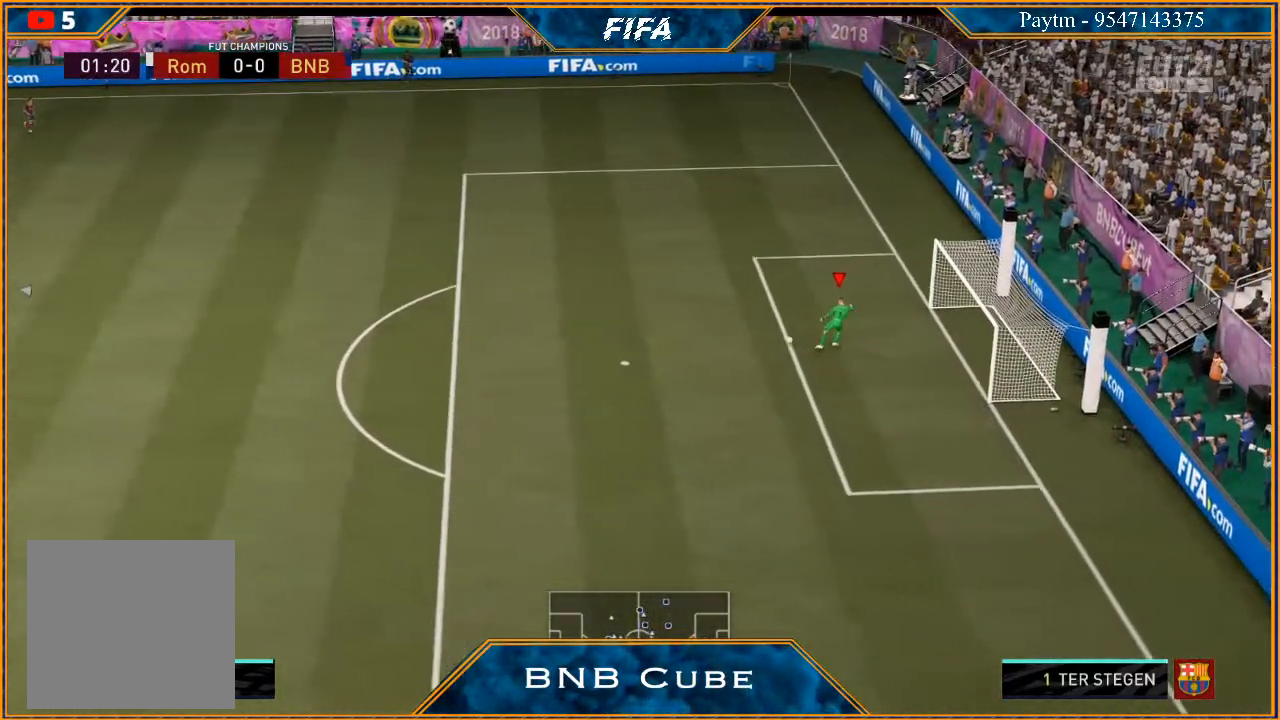
{"buttons": [], "left_stick": "right", "right_stick": "center", "events": [[33, "R1", "down"], [167, "R1", "up"]]}
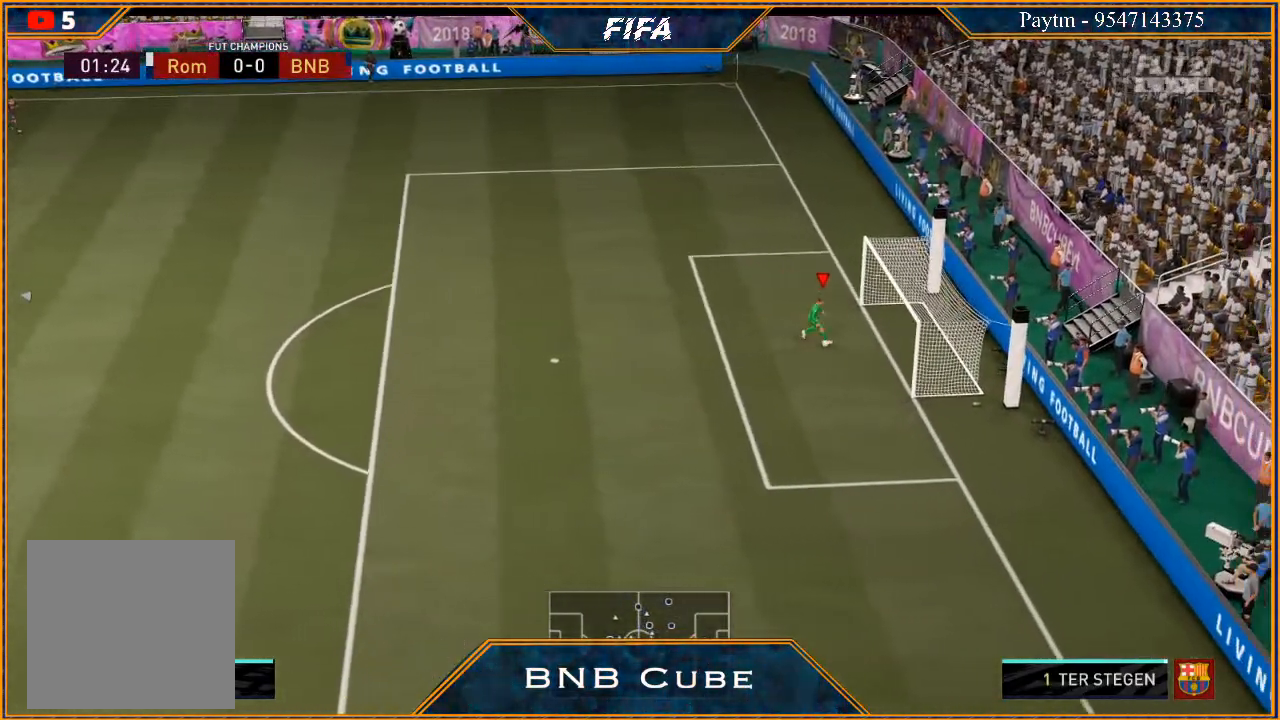
{"buttons": [], "left_stick": "right", "right_stick": "center", "events": []}
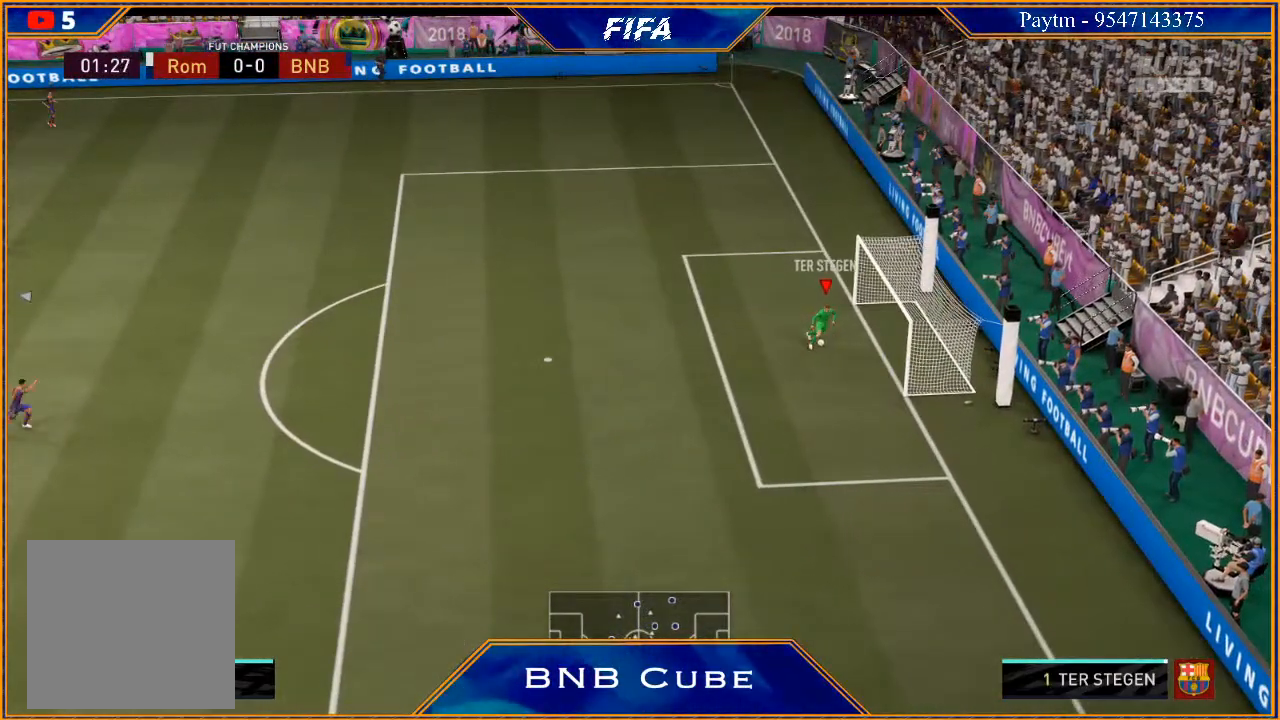
{"buttons": [], "left_stick": "right", "right_stick": "center", "events": []}
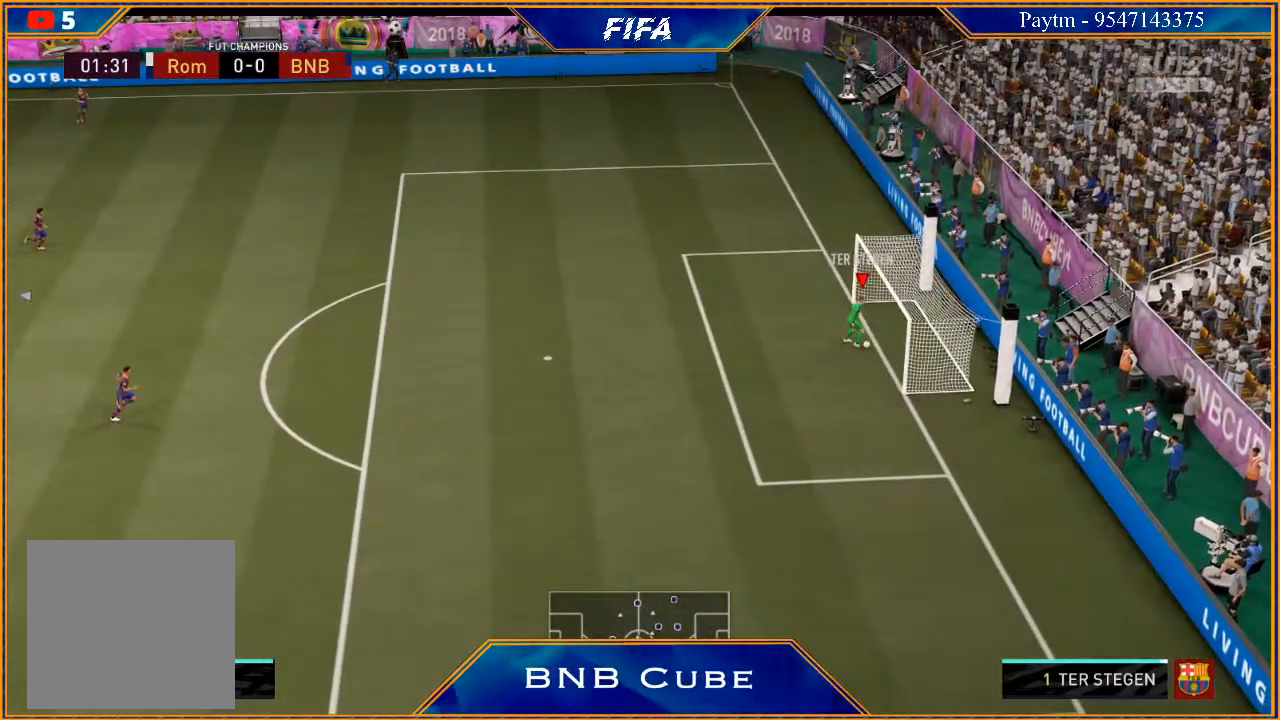
{"buttons": ["START"], "left_stick": "center", "right_stick": "center", "events": [[67, "left_stick", "center"], [467, "START", "down"]]}
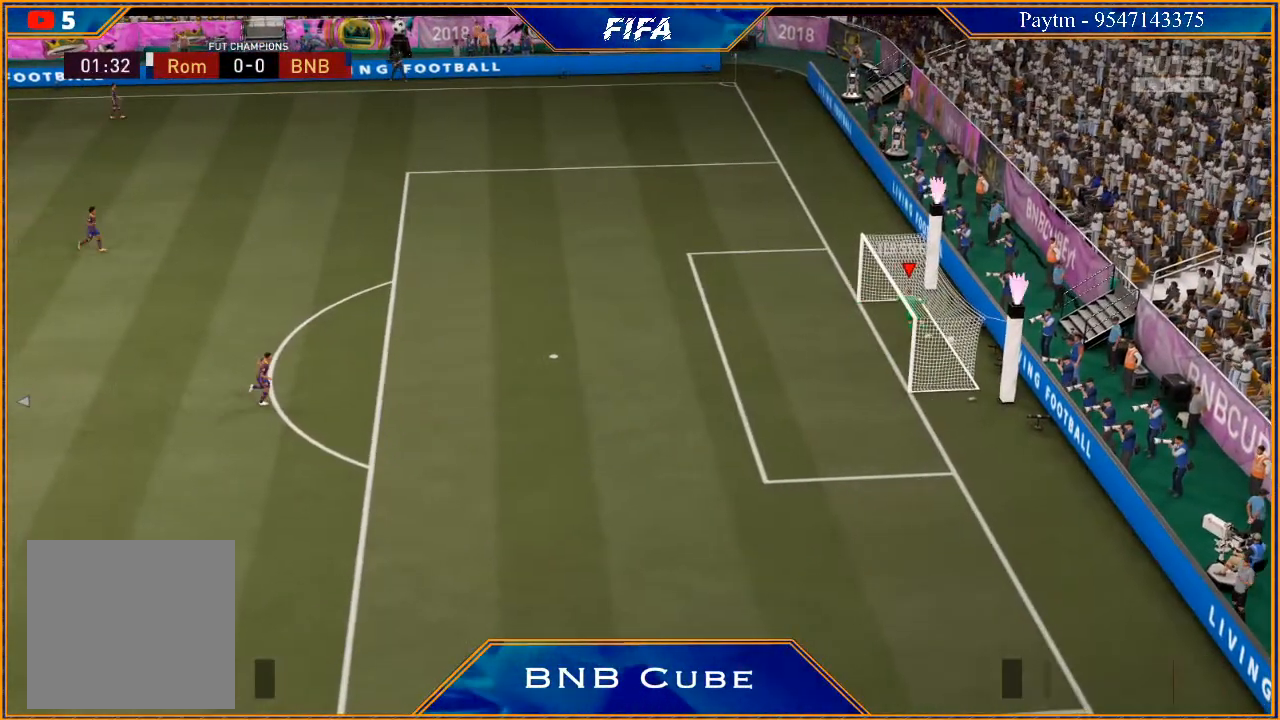
{"buttons": [], "left_stick": "center", "right_stick": "center", "events": [[167, "START", "up"]]}
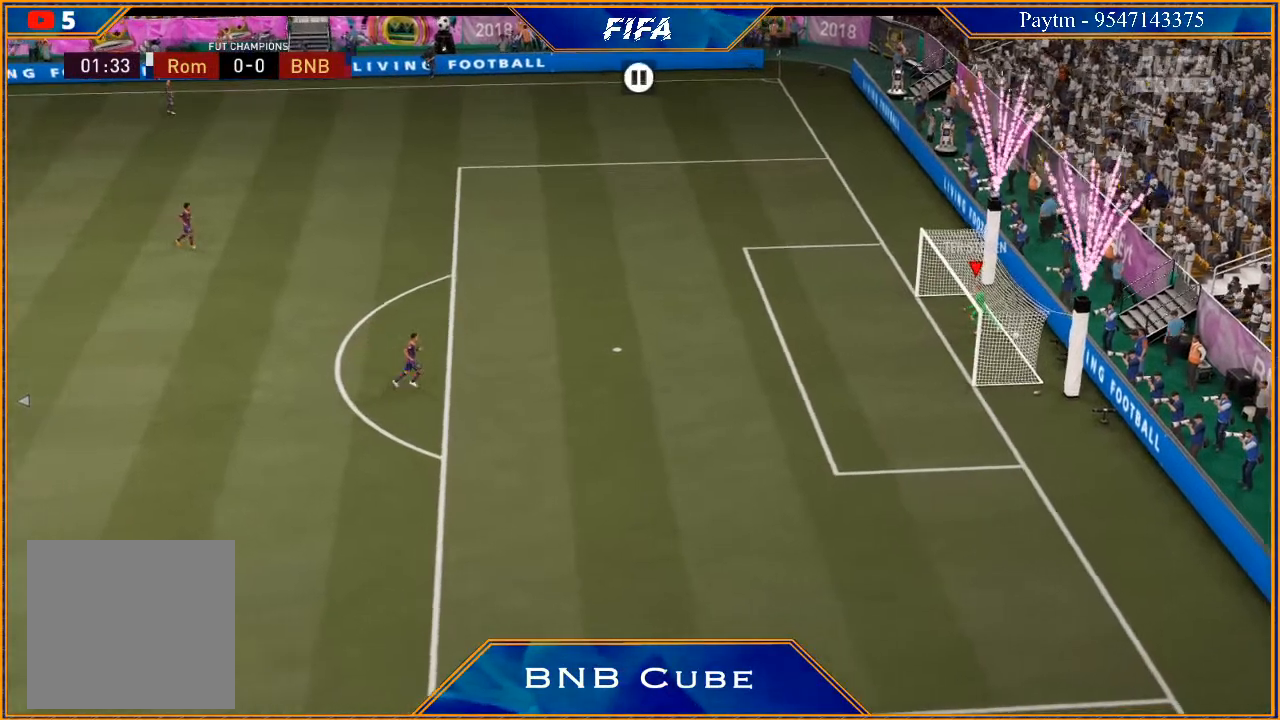
{"buttons": [], "left_stick": "center", "right_stick": "center", "events": []}
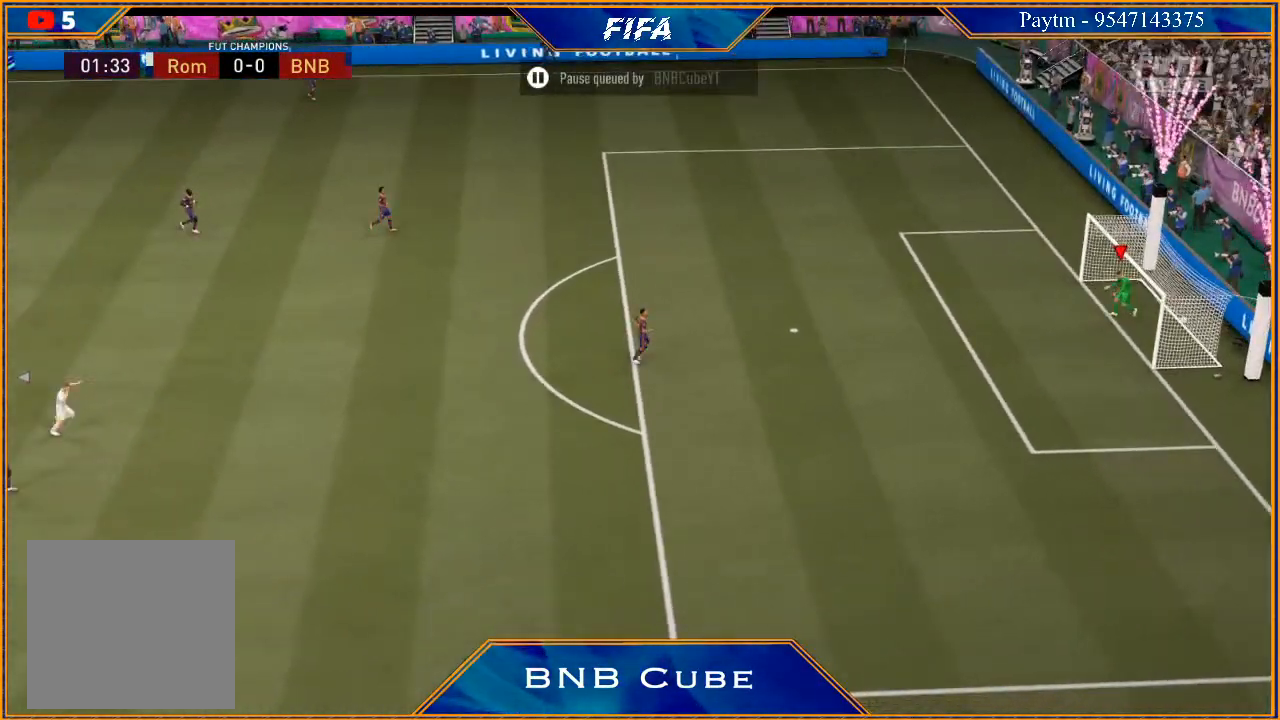
{"buttons": [], "left_stick": "center", "right_stick": "center", "events": []}
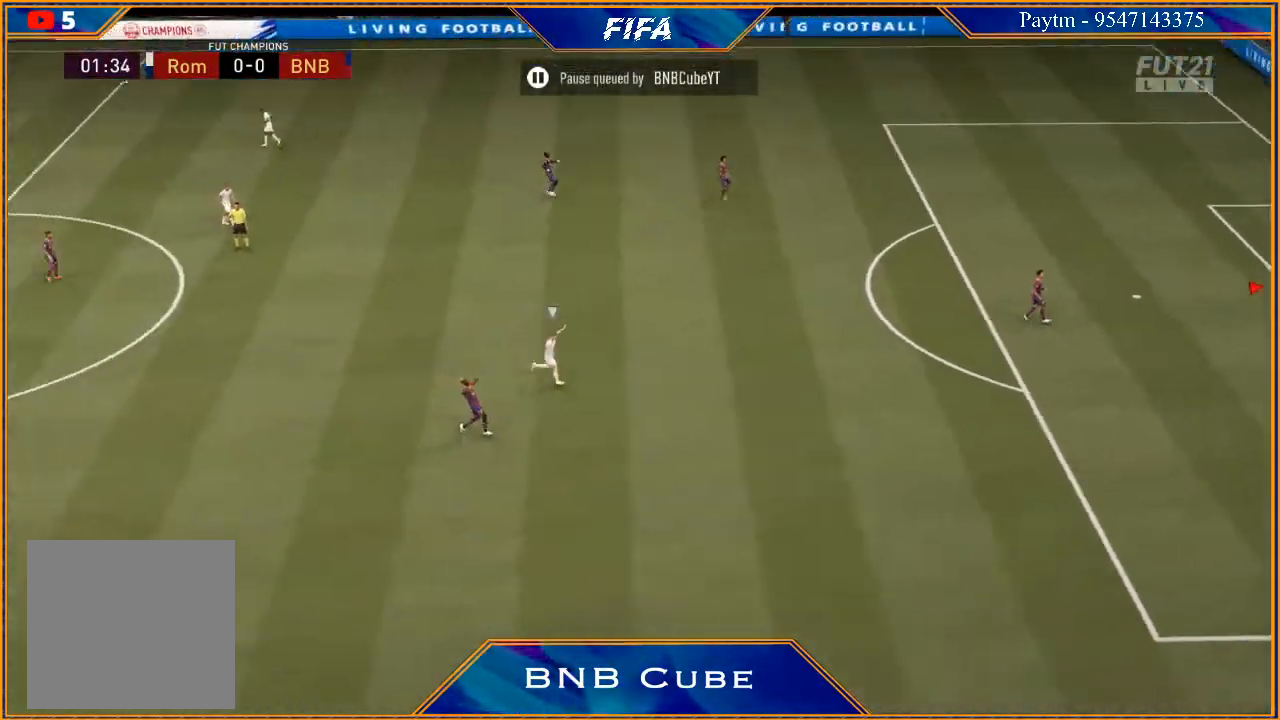
{"buttons": [], "left_stick": "center", "right_stick": "center", "events": [[100, "A", "down"], [100, "R1", "down"], [133, "L1", "down"], [200, "R1", "up"], [233, "A", "up"], [333, "L1", "up"]]}
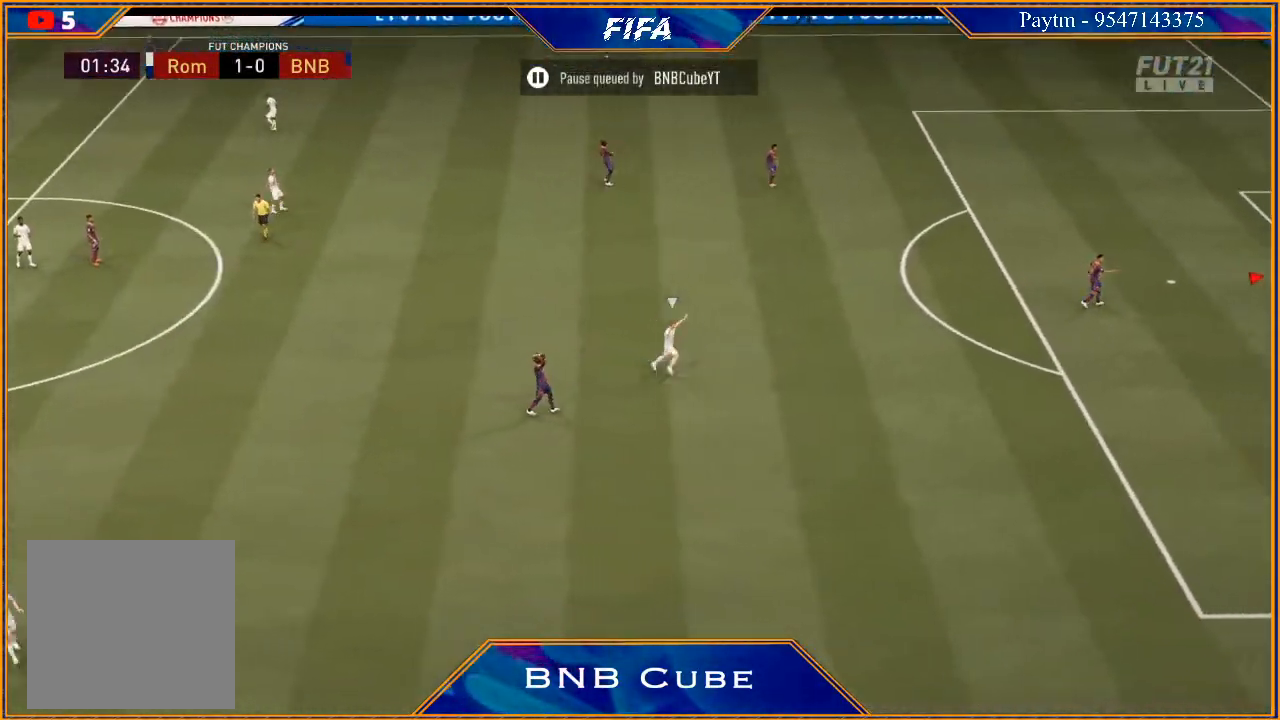
{"buttons": [], "left_stick": "center", "right_stick": "center", "events": []}
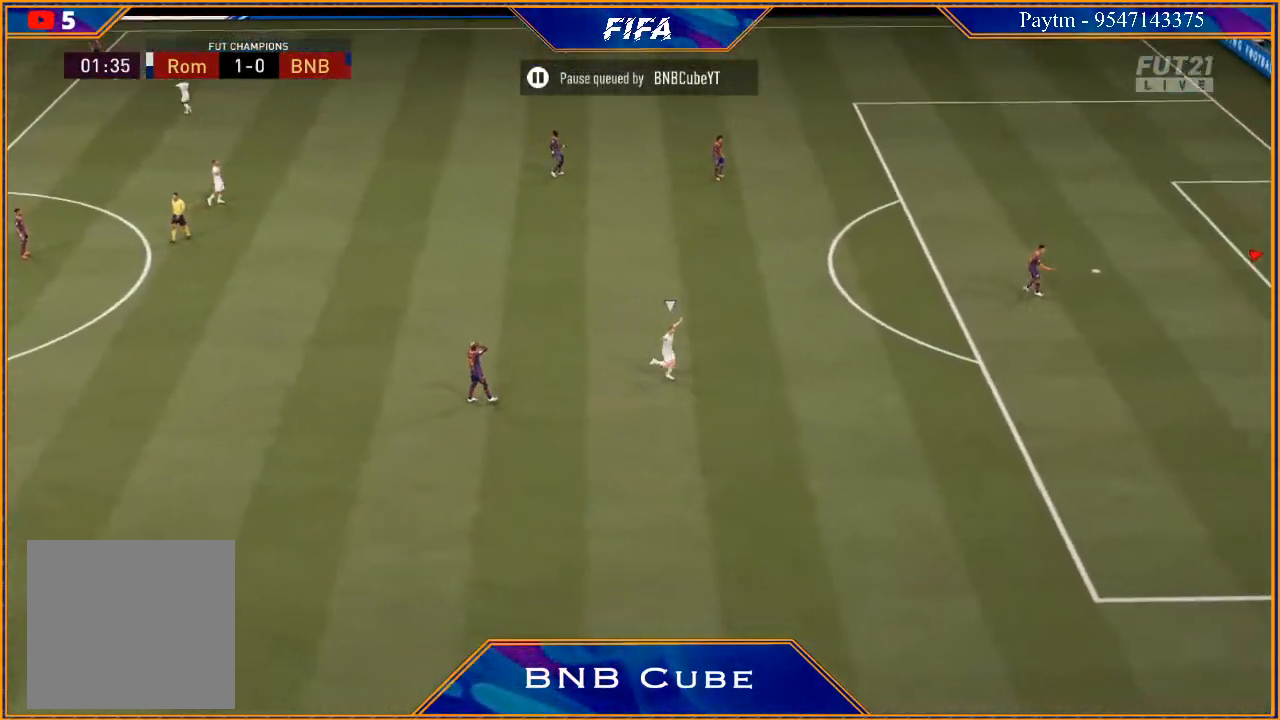
{"buttons": [], "left_stick": "center", "right_stick": "center", "events": [[233, "A", "down"], [233, "R1", "down"], [267, "L1", "down"], [367, "A", "up"], [367, "R1", "up"], [467, "L1", "up"]]}
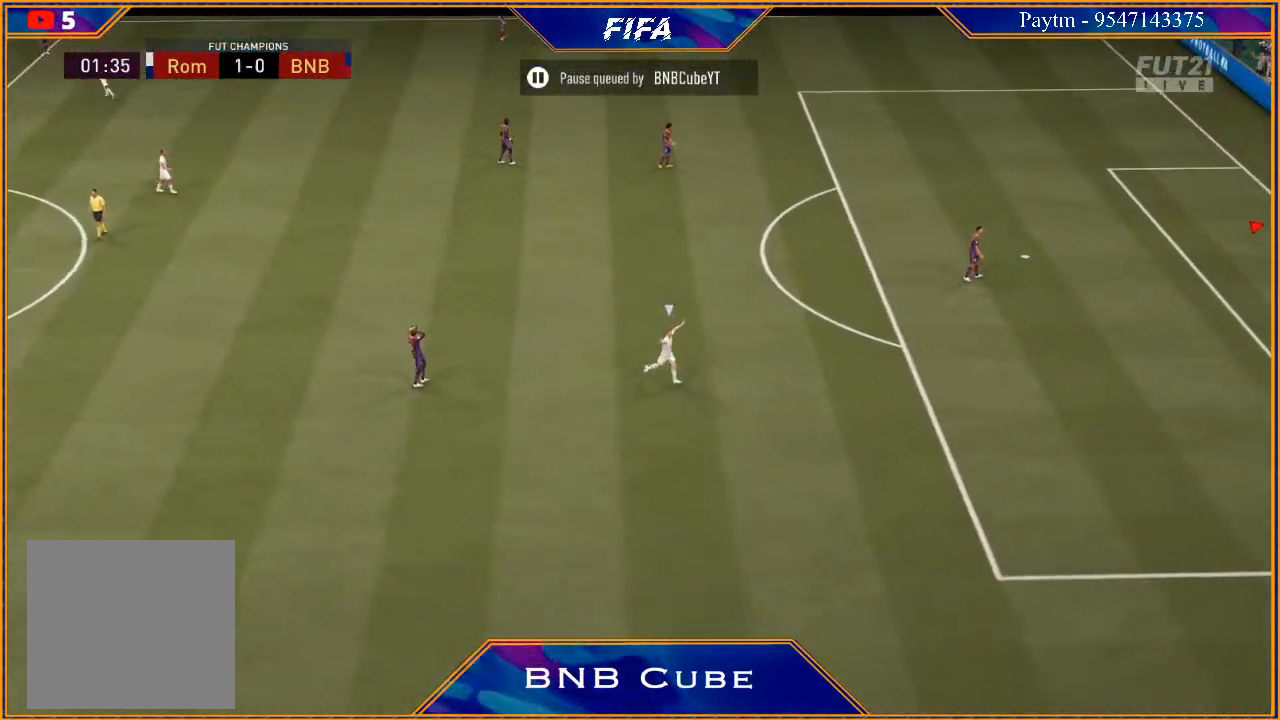
{"buttons": [], "left_stick": "center", "right_stick": "center", "events": []}
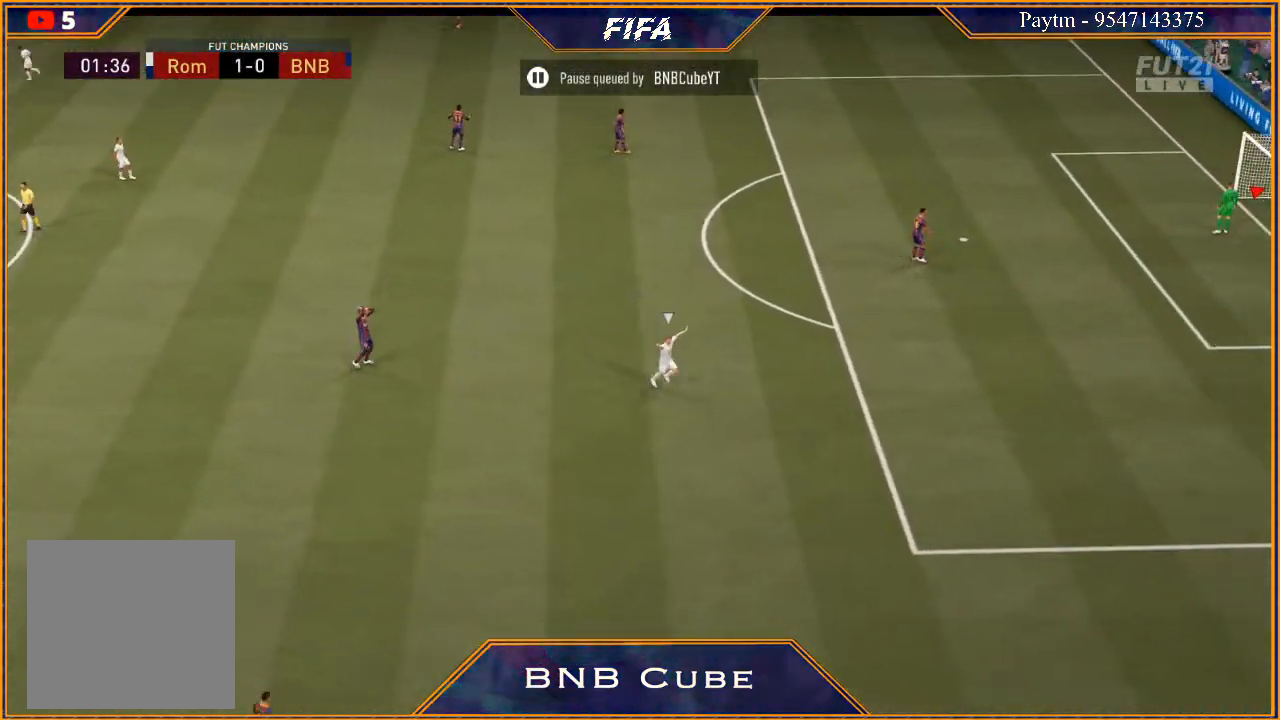
{"buttons": [], "left_stick": "center", "right_stick": "center", "events": []}
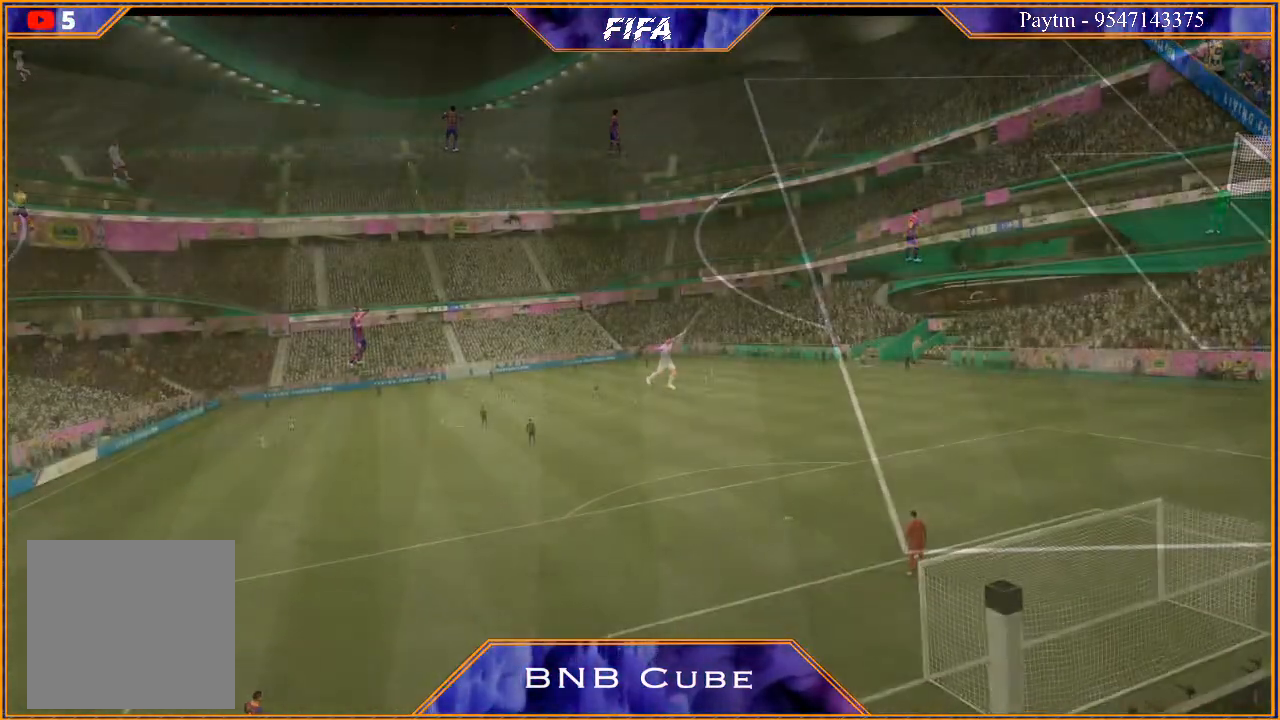
{"buttons": [], "left_stick": "center", "right_stick": "center", "events": []}
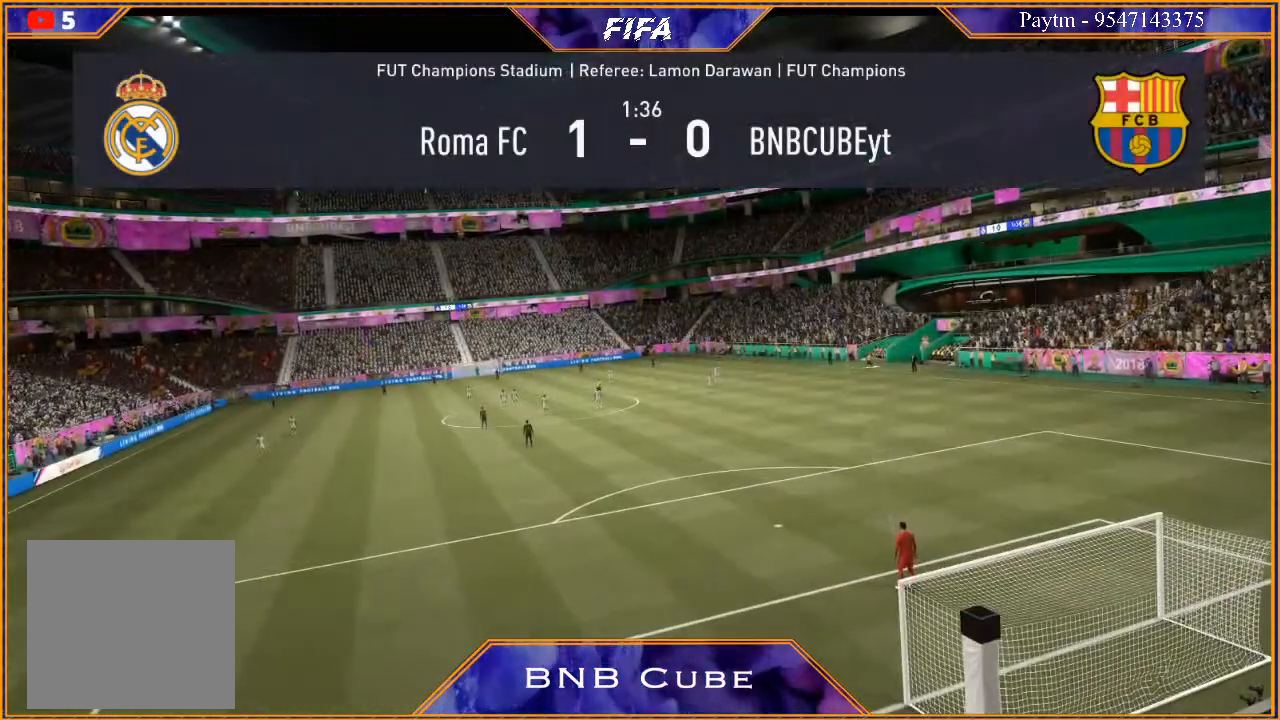
{"buttons": [], "left_stick": "center", "right_stick": "center", "events": []}
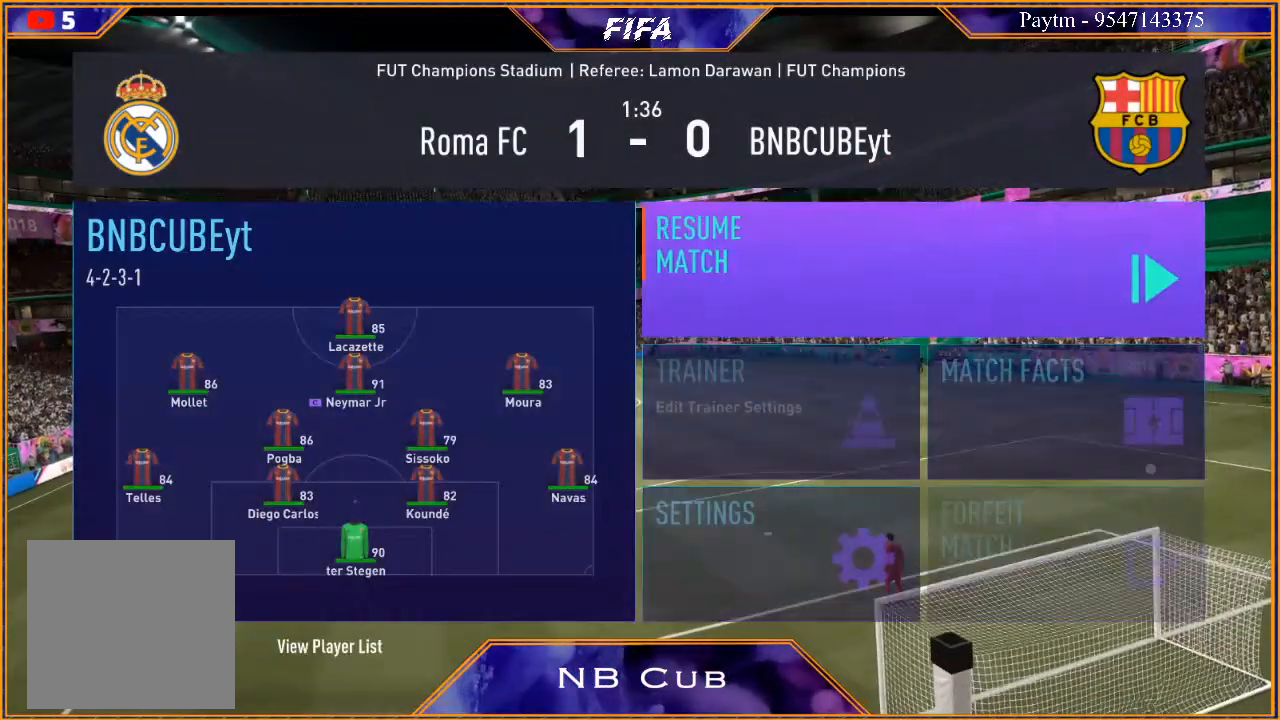
{"buttons": [], "left_stick": "down", "right_stick": "center", "events": [[400, "left_stick", "down"]]}
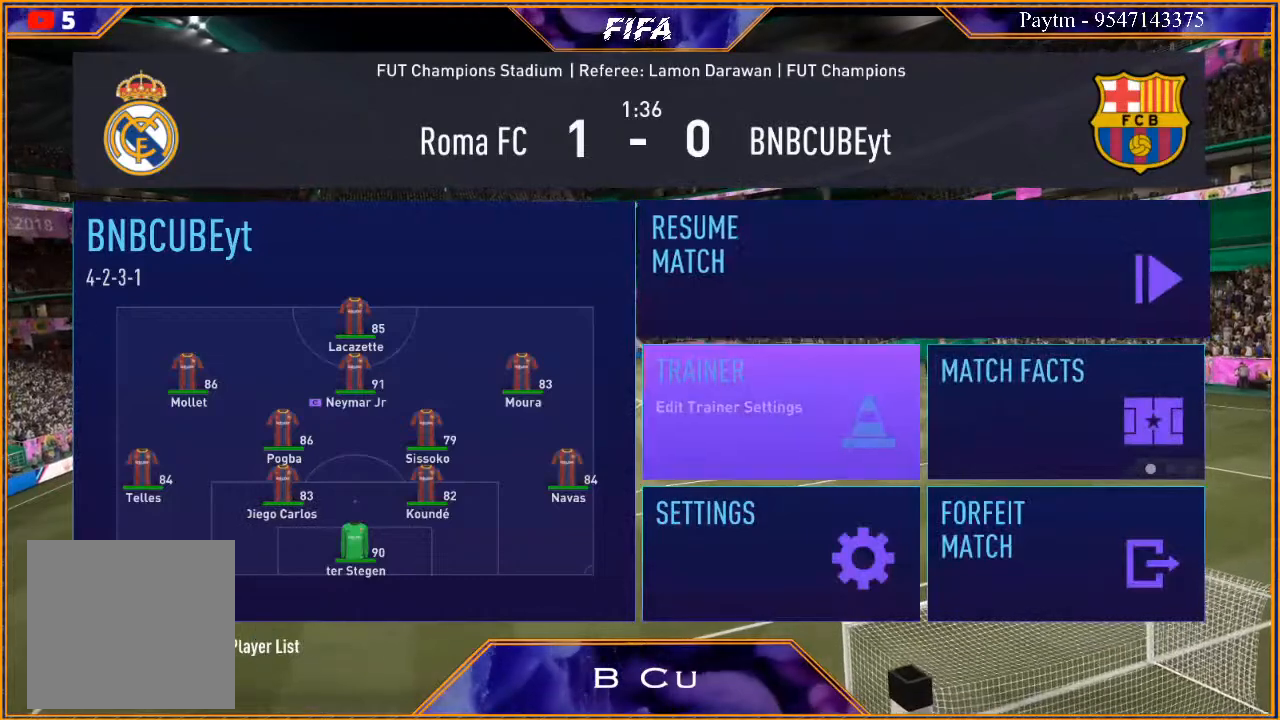
{"buttons": [], "left_stick": "right", "right_stick": "center", "events": [[67, "left_stick", "center"], [167, "left_stick", "down"], [300, "left_stick", "center"], [433, "left_stick", "right"]]}
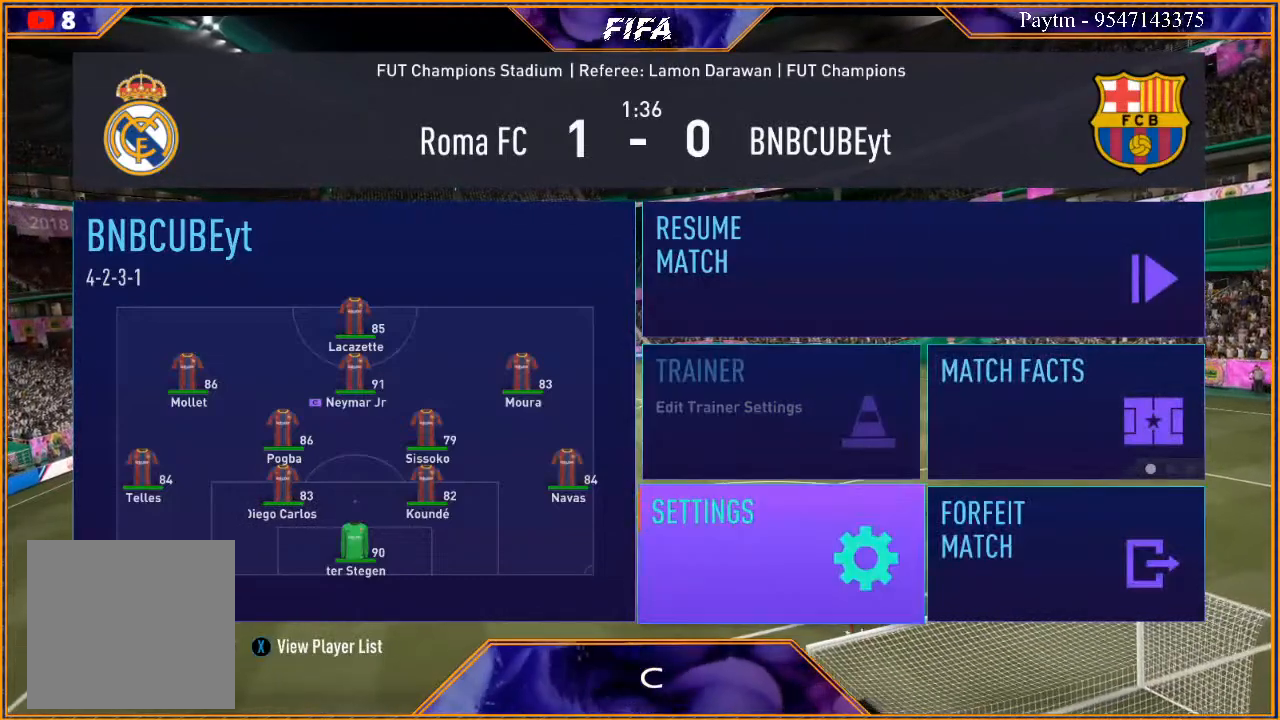
{"buttons": ["A"], "left_stick": "center", "right_stick": "center", "events": [[67, "left_stick", "center"], [167, "A", "down"], [267, "A", "up"], [333, "left_stick", "up"], [433, "left_stick", "center"], [500, "A", "down"]]}
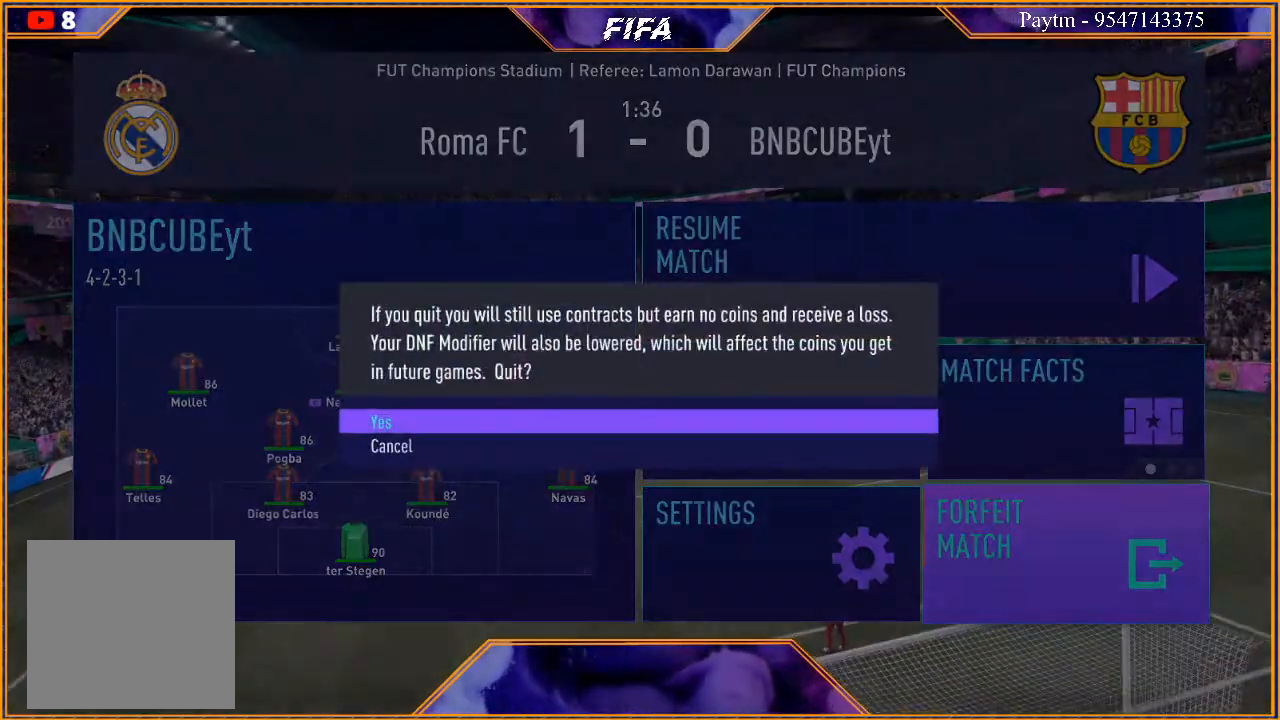
{"buttons": [], "left_stick": "center", "right_stick": "center", "events": [[133, "A", "up"]]}